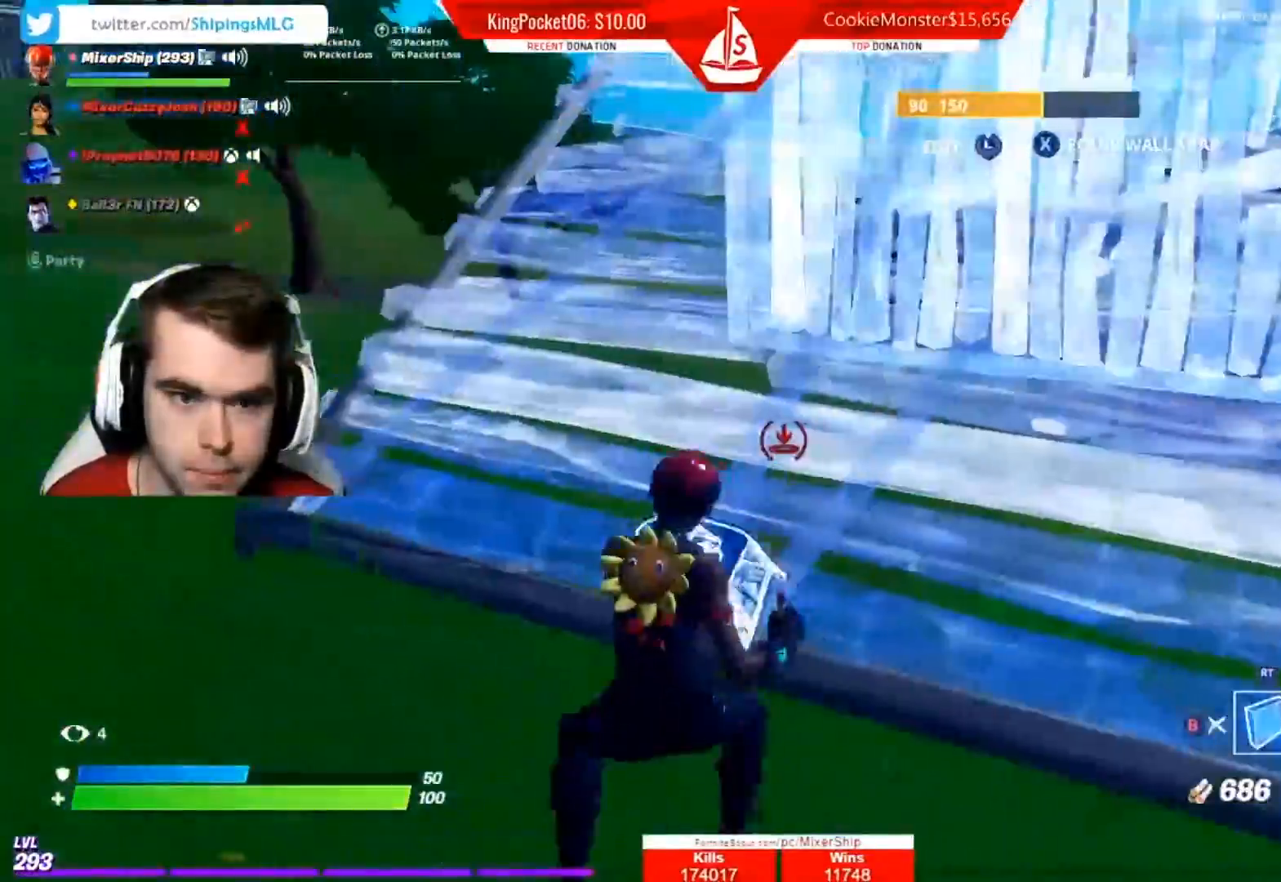
Gameplay with a controller (Xbox layout); each line is a JSON object with the inputs held at the frame after it. "events" lists button and stick changes between this image and that frame as [ms after this image, input, new state], when the widget could be followed in between.
{"buttons": ["R2"], "left_stick": "up-right", "right_stick": "center", "events": [[117, "R2", "up"], [150, "A", "down"], [200, "left_stick", "up"], [250, "A", "up"], [283, "right_stick", "left"], [350, "R2", "down"], [350, "left_stick", "up-right"], [367, "right_stick", "center"]]}
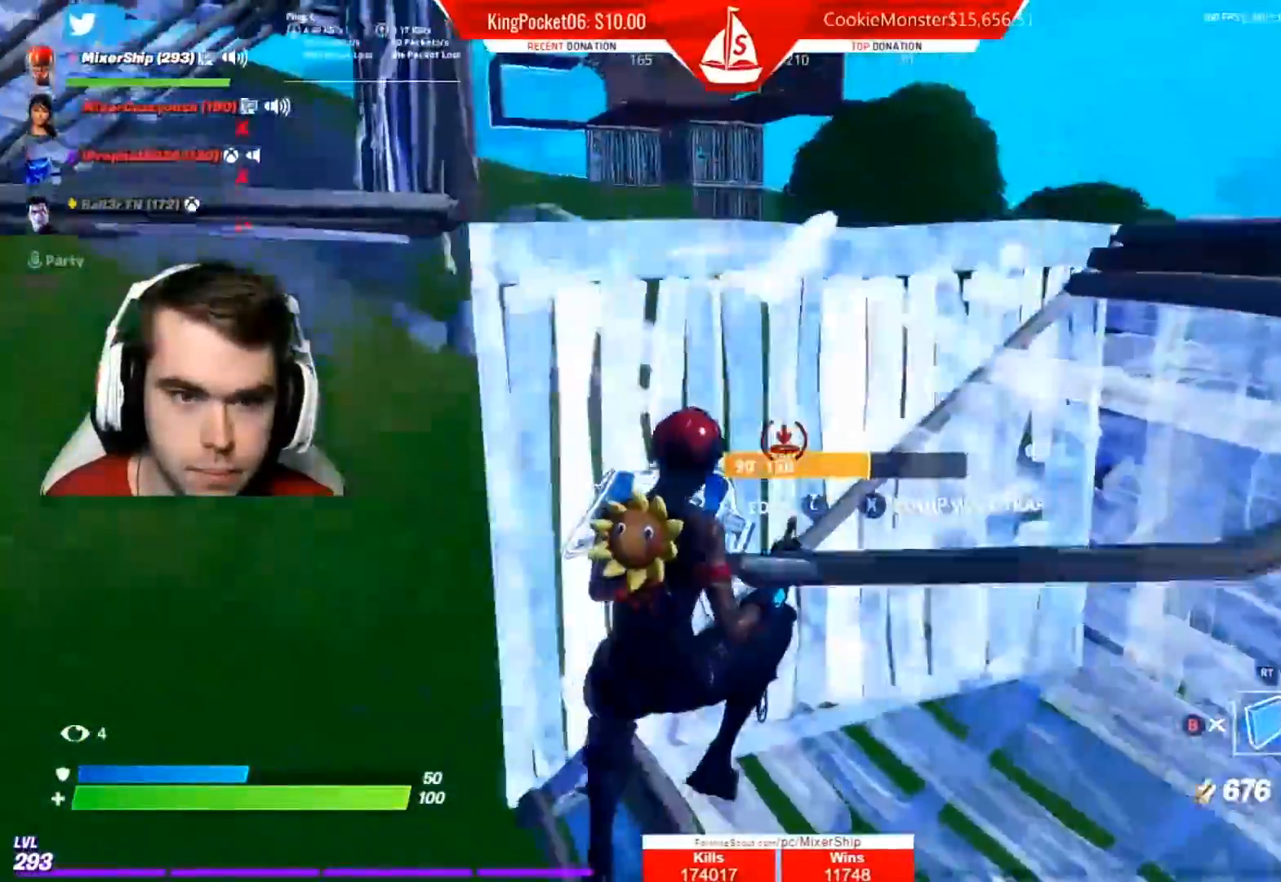
{"buttons": [], "left_stick": "up-right", "right_stick": "center", "events": [[83, "R2", "up"], [100, "B", "down"], [183, "B", "up"]]}
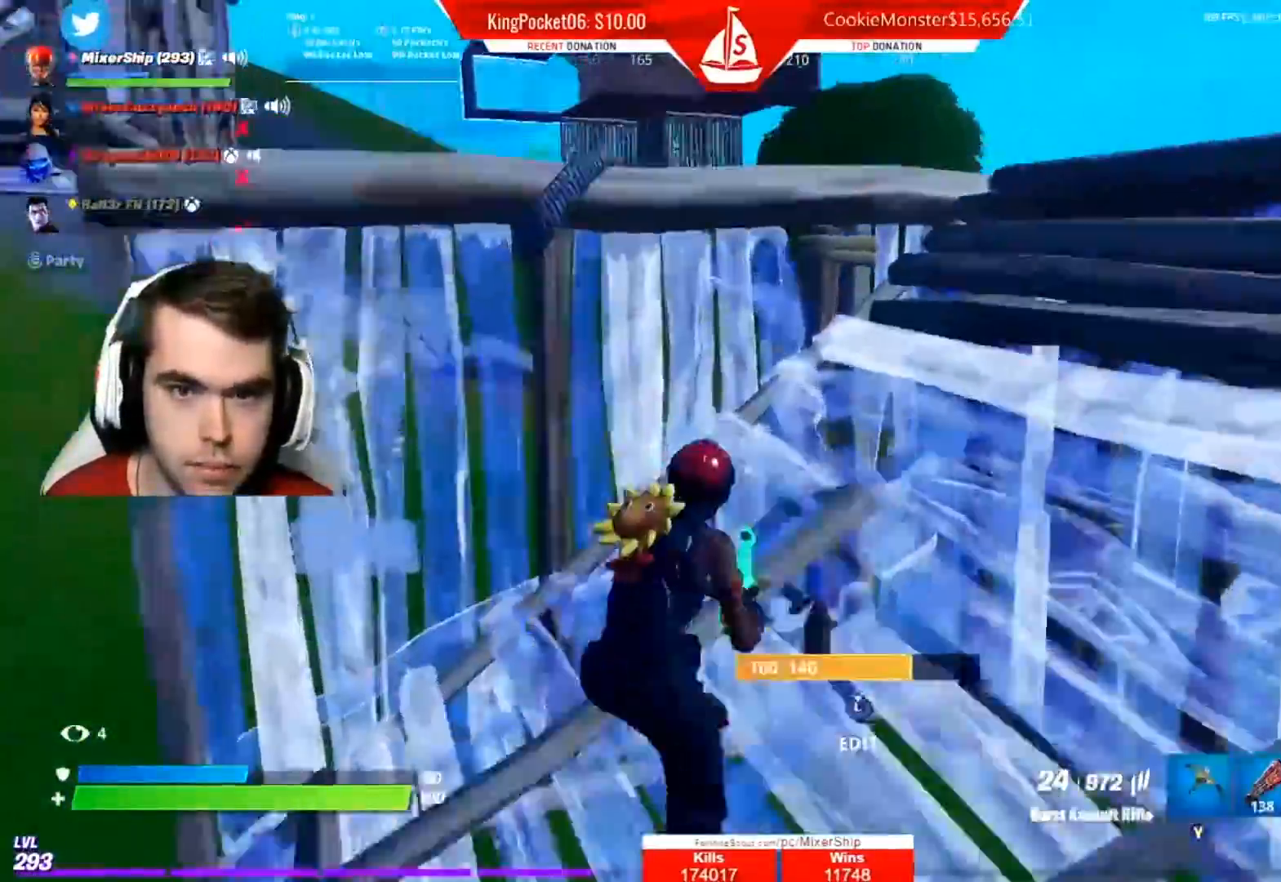
{"buttons": ["A"], "left_stick": "right", "right_stick": "right", "events": [[133, "R3", "down"], [217, "R3", "up"], [267, "left_stick", "right"], [350, "right_stick", "down-right"], [433, "right_stick", "right"], [500, "A", "down"]]}
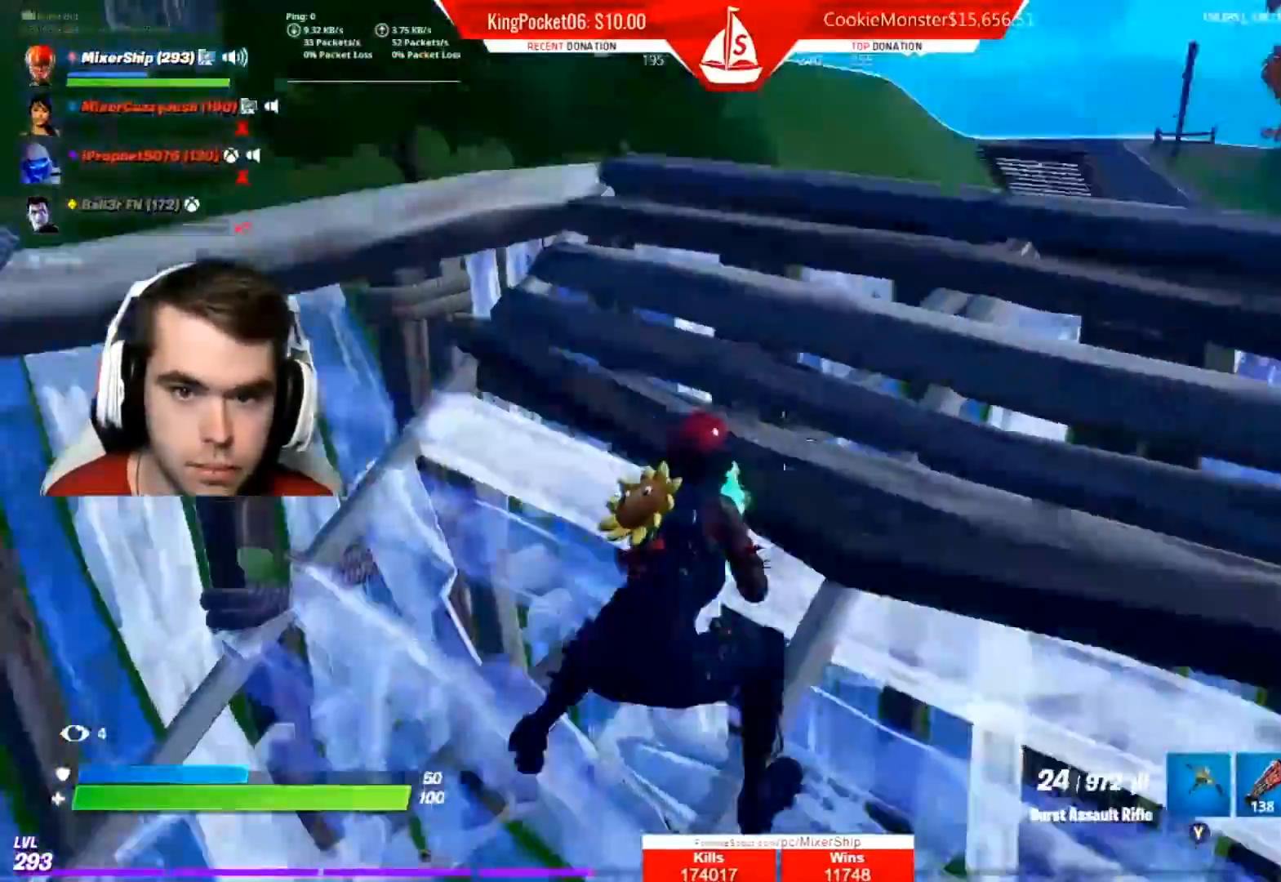
{"buttons": [], "left_stick": "down-right", "right_stick": "right", "events": [[67, "right_stick", "center"], [117, "A", "up"], [250, "left_stick", "down-right"], [450, "right_stick", "right"]]}
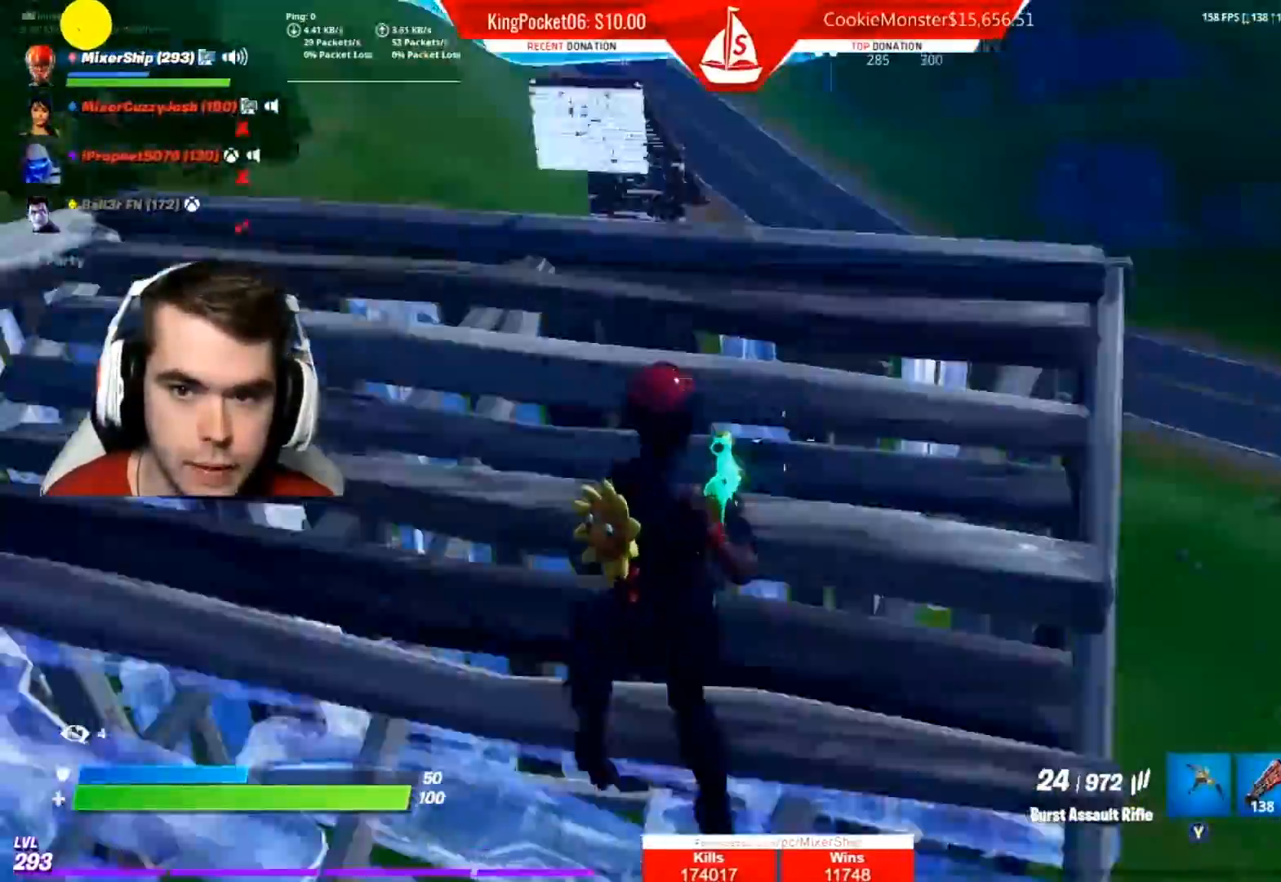
{"buttons": [], "left_stick": "right", "right_stick": "center", "events": [[33, "right_stick", "center"], [67, "left_stick", "right"]]}
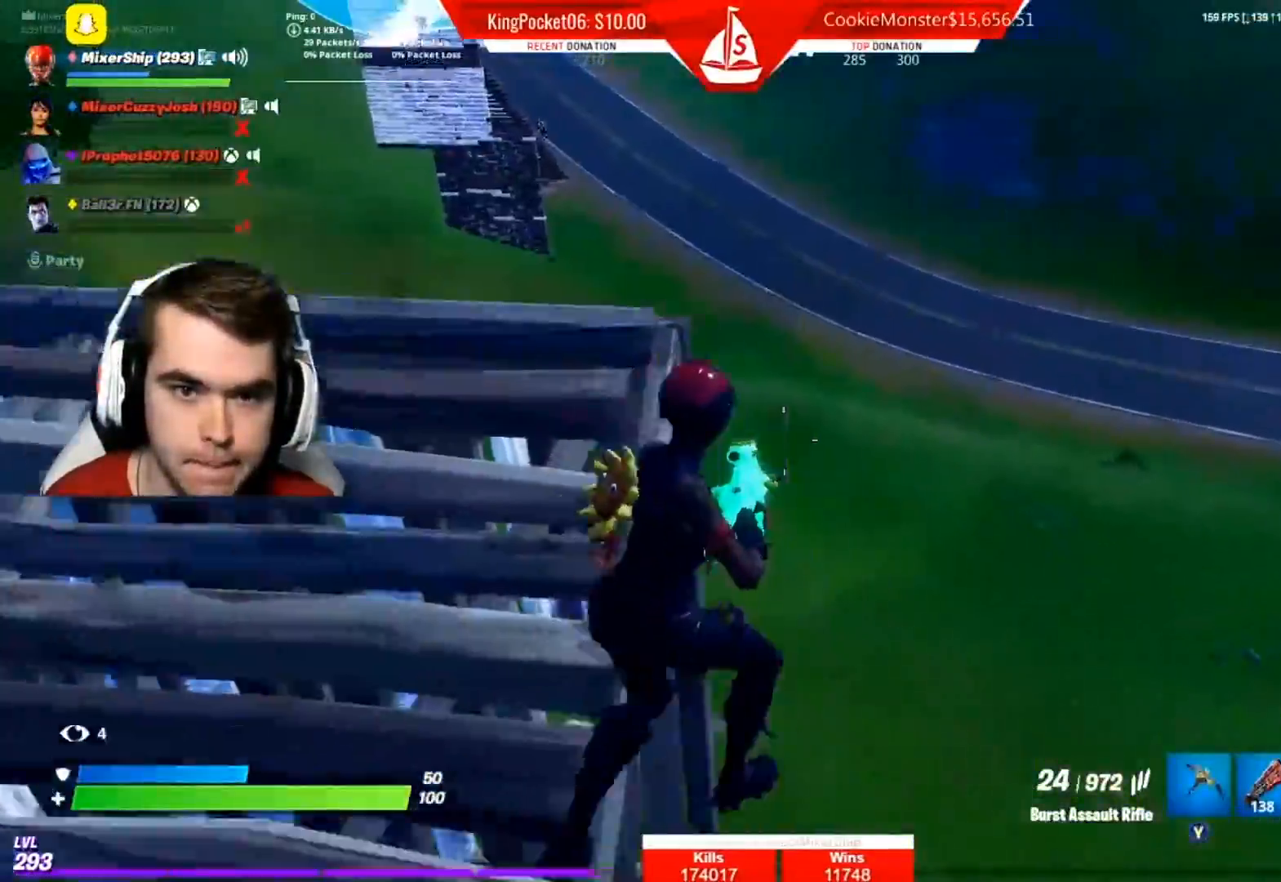
{"buttons": ["L2"], "left_stick": "up-right", "right_stick": "center", "events": [[100, "B", "down"], [183, "B", "up"], [217, "left_stick", "up-right"], [233, "L2", "down"], [433, "right_stick", "up"], [483, "right_stick", "center"]]}
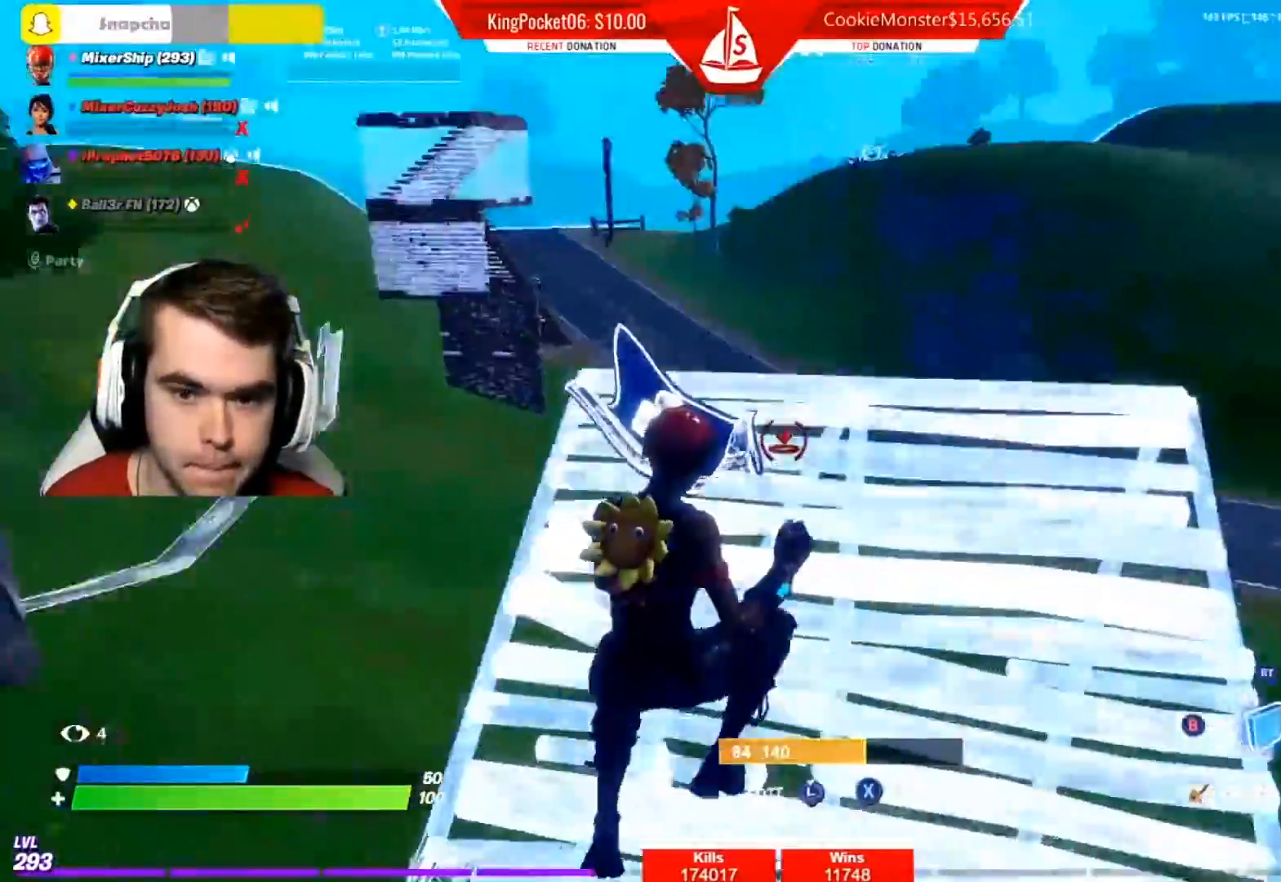
{"buttons": ["R2"], "left_stick": "up-left", "right_stick": "center", "events": [[67, "L2", "up"], [217, "R2", "down"], [417, "left_stick", "up-left"]]}
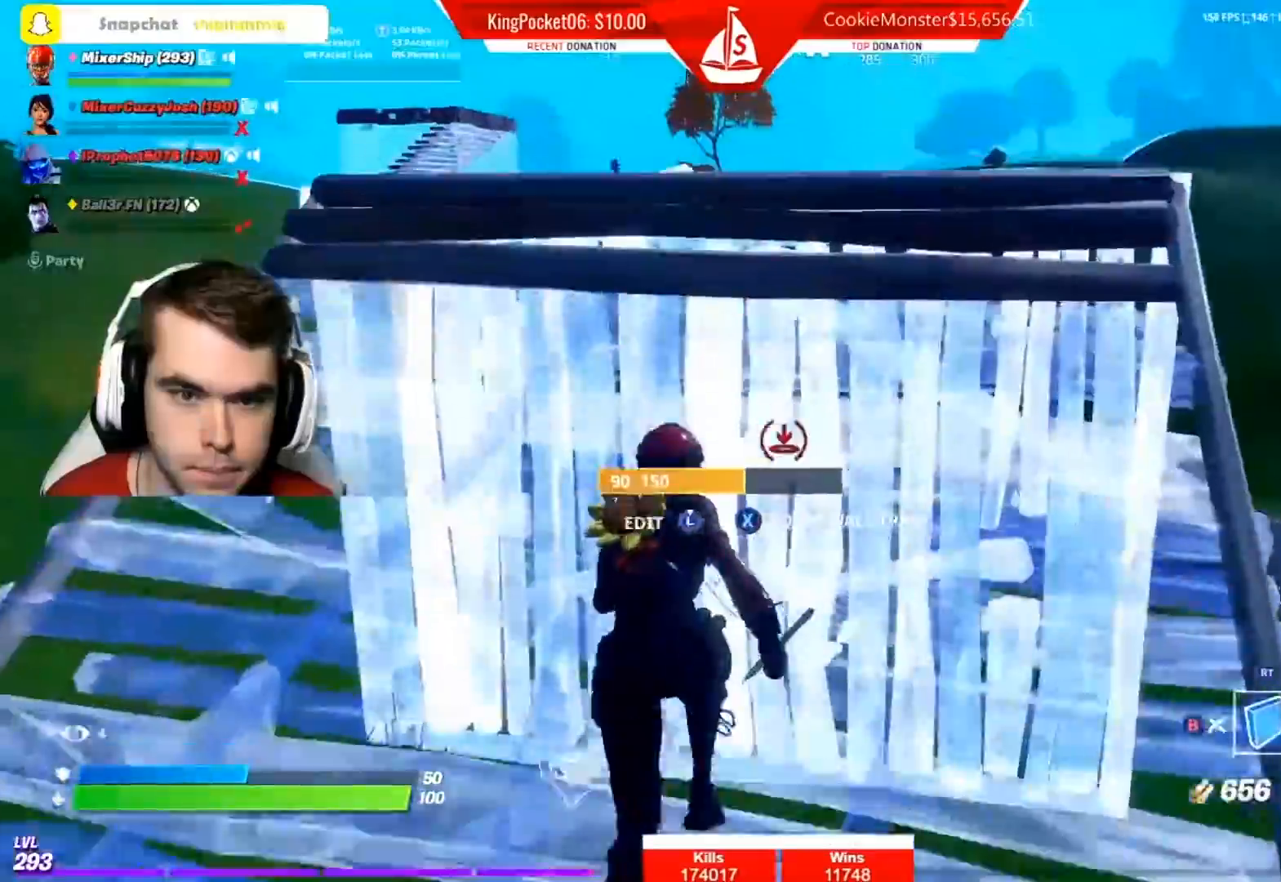
{"buttons": ["R1"], "left_stick": "up-left", "right_stick": "center", "events": [[50, "R2", "up"], [400, "R1", "down"]]}
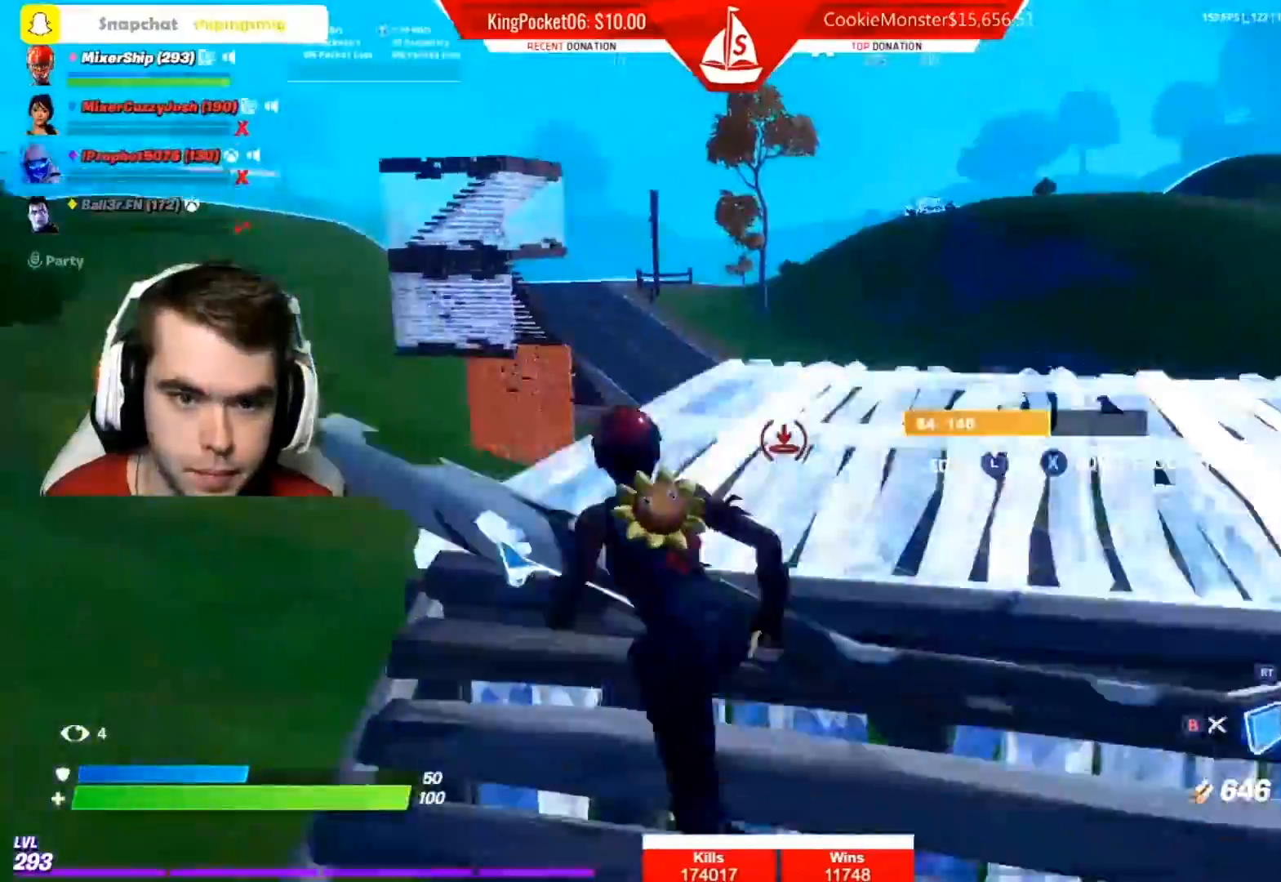
{"buttons": ["L2", "R2"], "left_stick": "up-left", "right_stick": "center", "events": [[267, "R1", "up"], [317, "A", "down"], [367, "R2", "down"], [417, "A", "up"], [500, "L2", "down"]]}
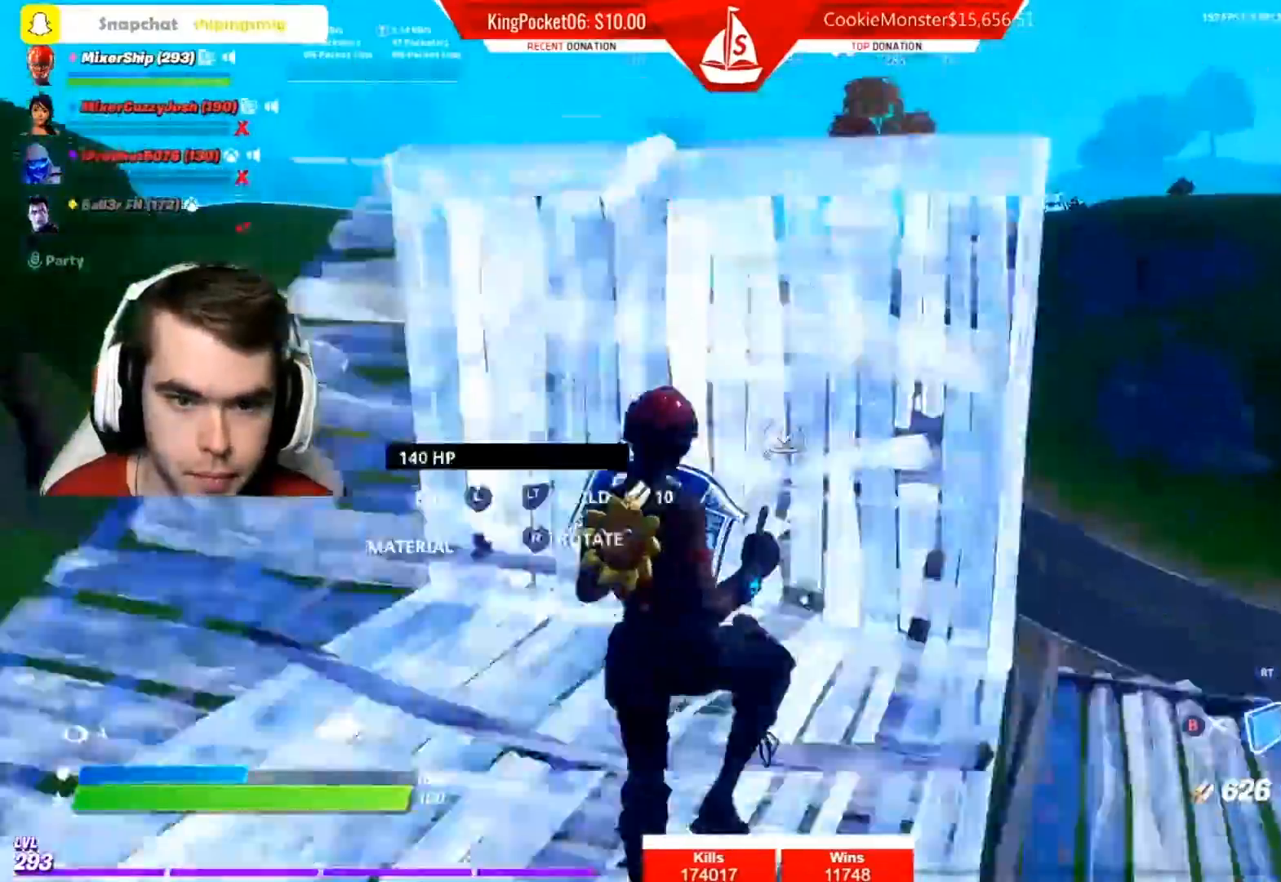
{"buttons": [], "left_stick": "up", "right_stick": "center", "events": [[33, "R2", "up"], [200, "L2", "up"], [233, "left_stick", "up"]]}
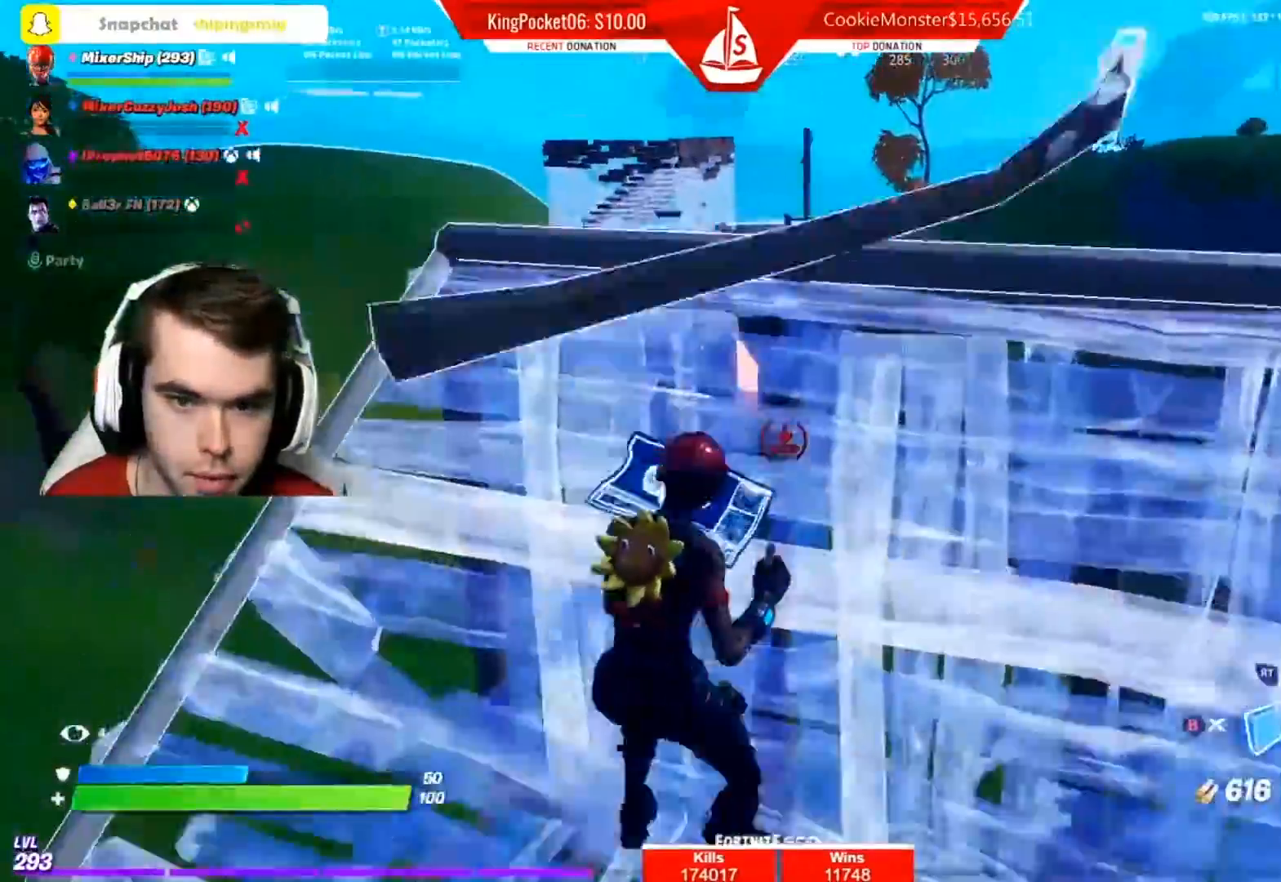
{"buttons": ["B", "L2", "R2"], "left_stick": "up-right", "right_stick": "center", "events": [[267, "R1", "down"], [283, "left_stick", "up-right"], [317, "L2", "down"], [367, "R1", "up"], [433, "B", "down"], [433, "R2", "down"]]}
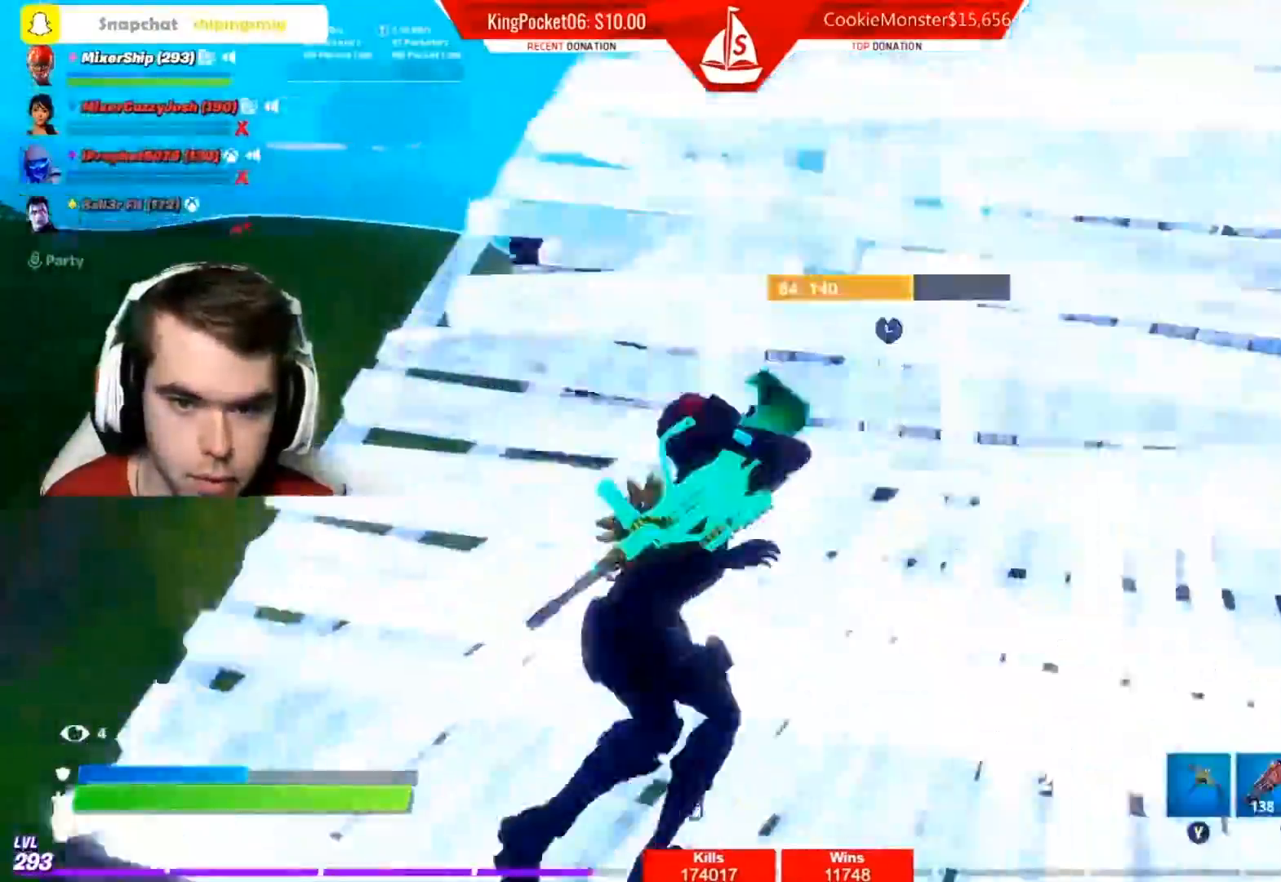
{"buttons": ["R3"], "left_stick": "right", "right_stick": "center", "events": [[17, "L2", "up"], [33, "B", "up"], [50, "R2", "up"], [167, "right_stick", "left"], [283, "right_stick", "center"], [433, "R3", "down"], [500, "left_stick", "right"]]}
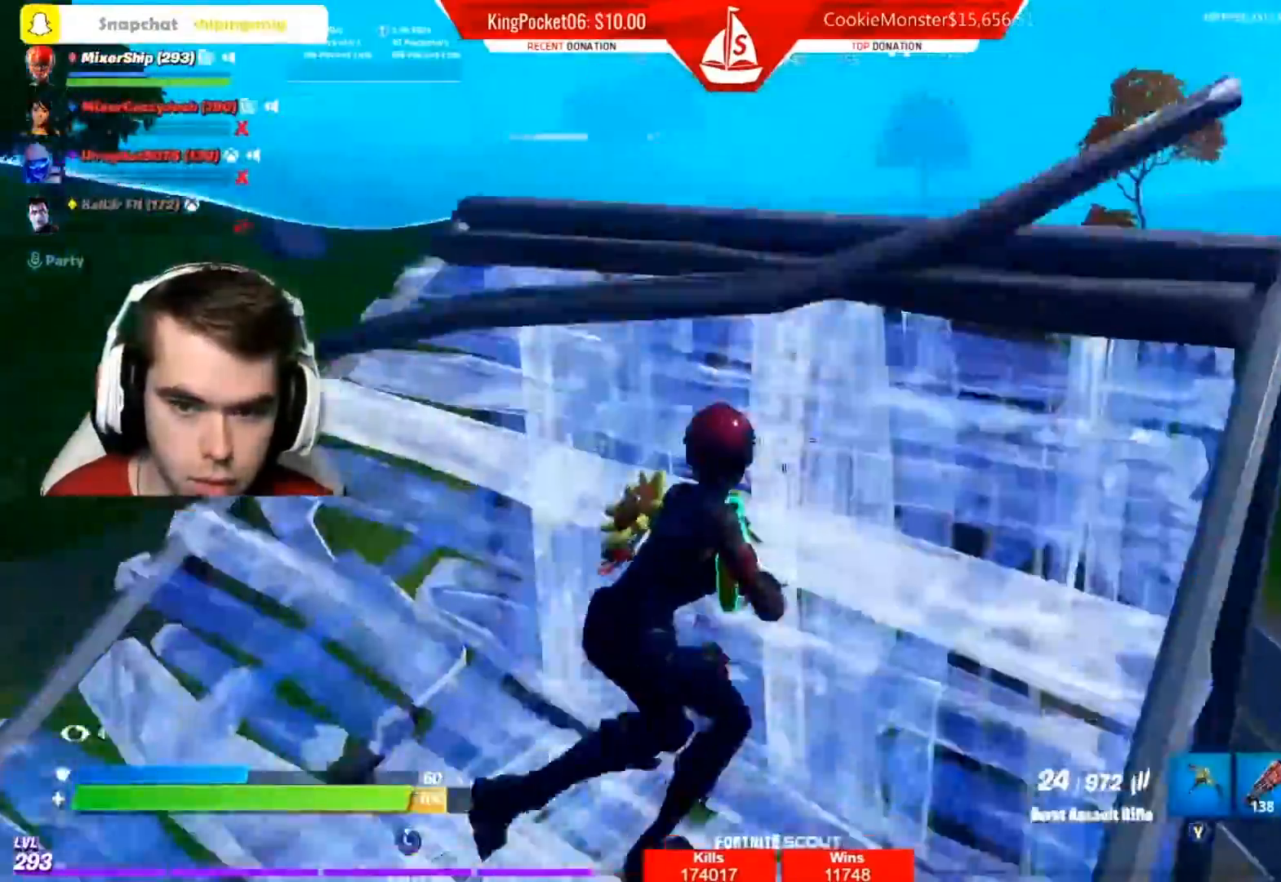
{"buttons": ["L2"], "left_stick": "up-left", "right_stick": "center", "events": [[67, "R3", "up"], [150, "L2", "down"], [217, "left_stick", "up"], [350, "left_stick", "left"], [500, "left_stick", "up-left"]]}
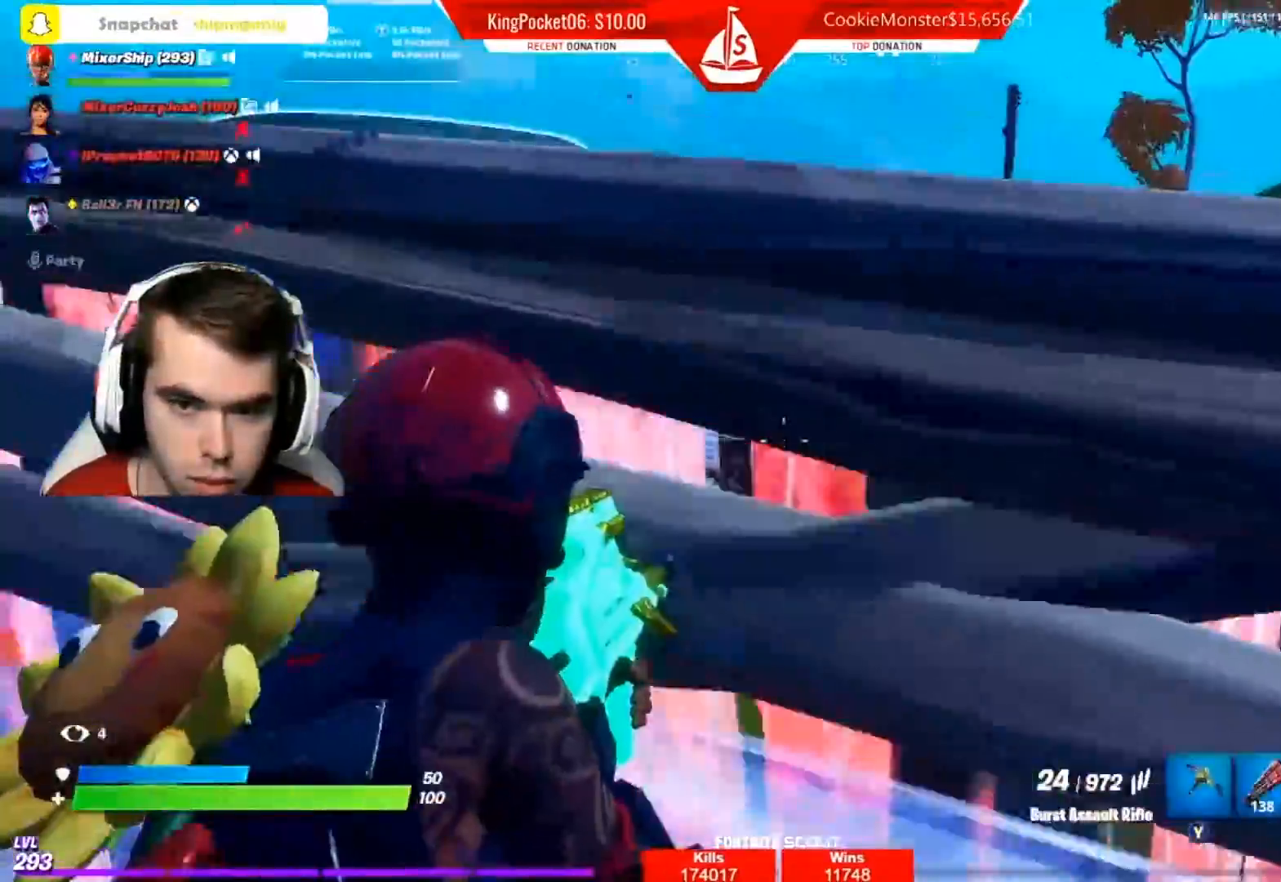
{"buttons": ["R2"], "left_stick": "down-left", "right_stick": "center", "events": [[167, "L2", "up"], [200, "left_stick", "down-left"], [317, "B", "down"], [400, "R2", "down"], [417, "B", "up"]]}
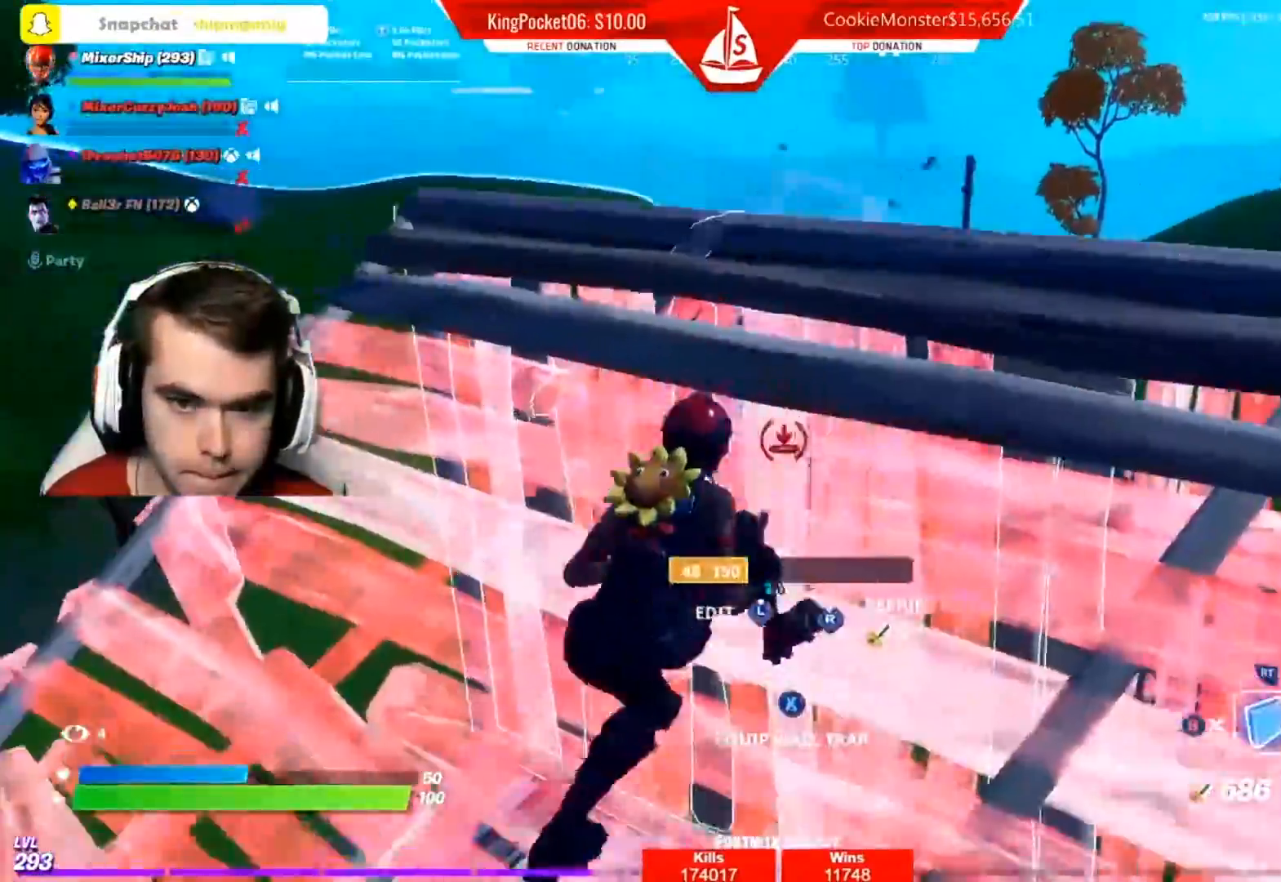
{"buttons": [], "left_stick": "right", "right_stick": "right", "events": [[33, "left_stick", "down"], [117, "R2", "up"], [133, "right_stick", "right"], [150, "A", "down"], [233, "left_stick", "down-right"], [267, "A", "up"], [350, "left_stick", "right"], [417, "B", "down"], [483, "B", "up"]]}
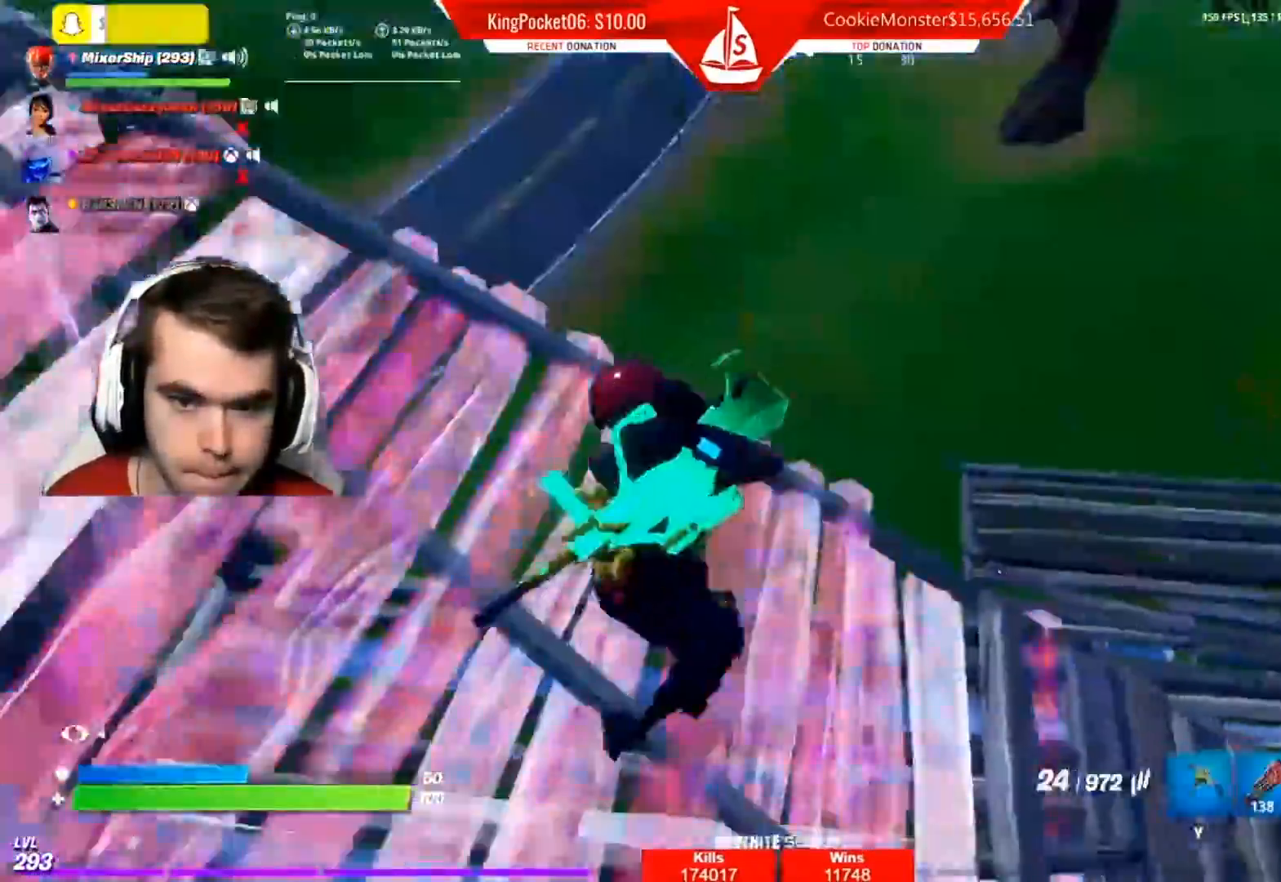
{"buttons": [], "left_stick": "up-right", "right_stick": "center", "events": [[217, "right_stick", "center"], [267, "left_stick", "up-right"]]}
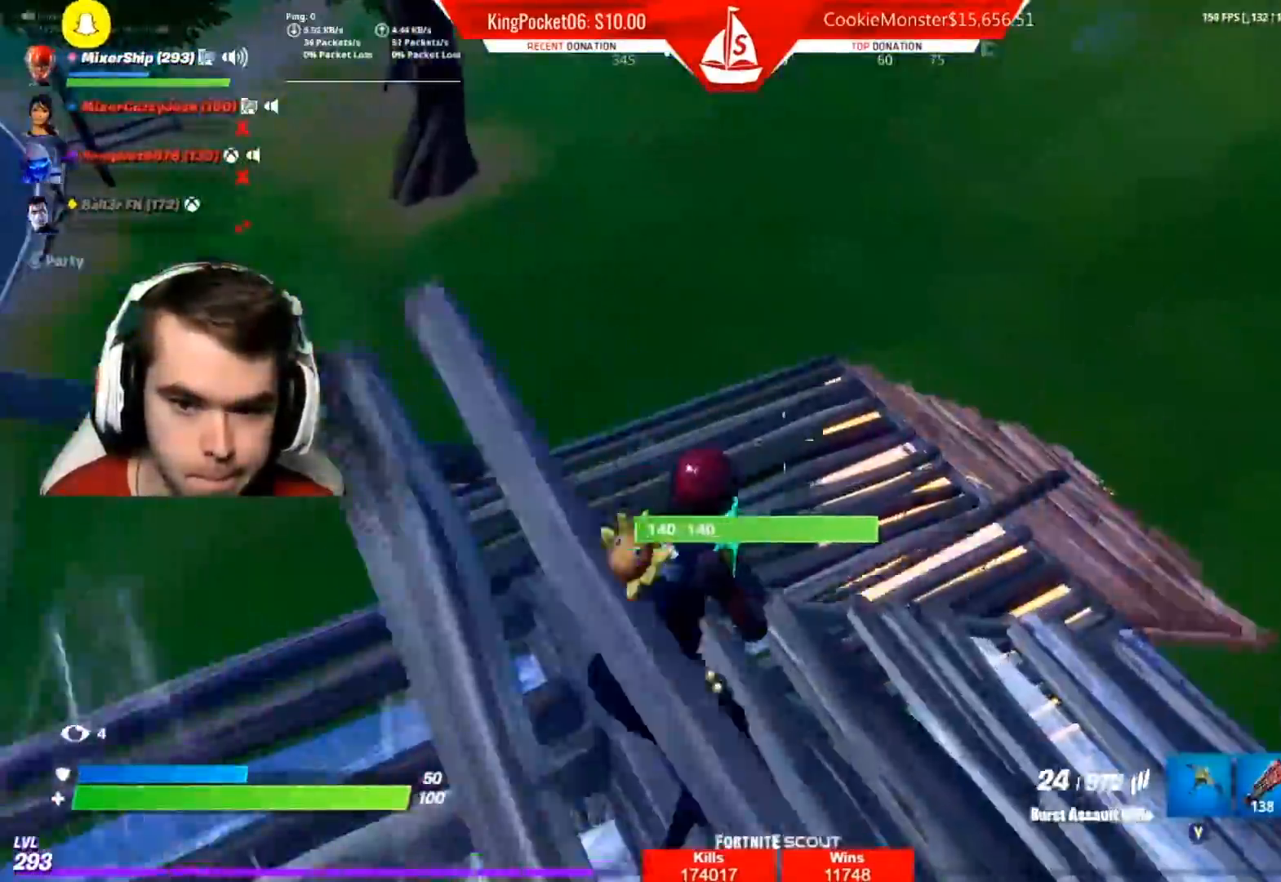
{"buttons": ["R2"], "left_stick": "down-right", "right_stick": "center", "events": [[33, "right_stick", "left"], [183, "B", "down"], [217, "left_stick", "down-right"], [283, "R2", "down"], [317, "B", "up"], [367, "right_stick", "center"]]}
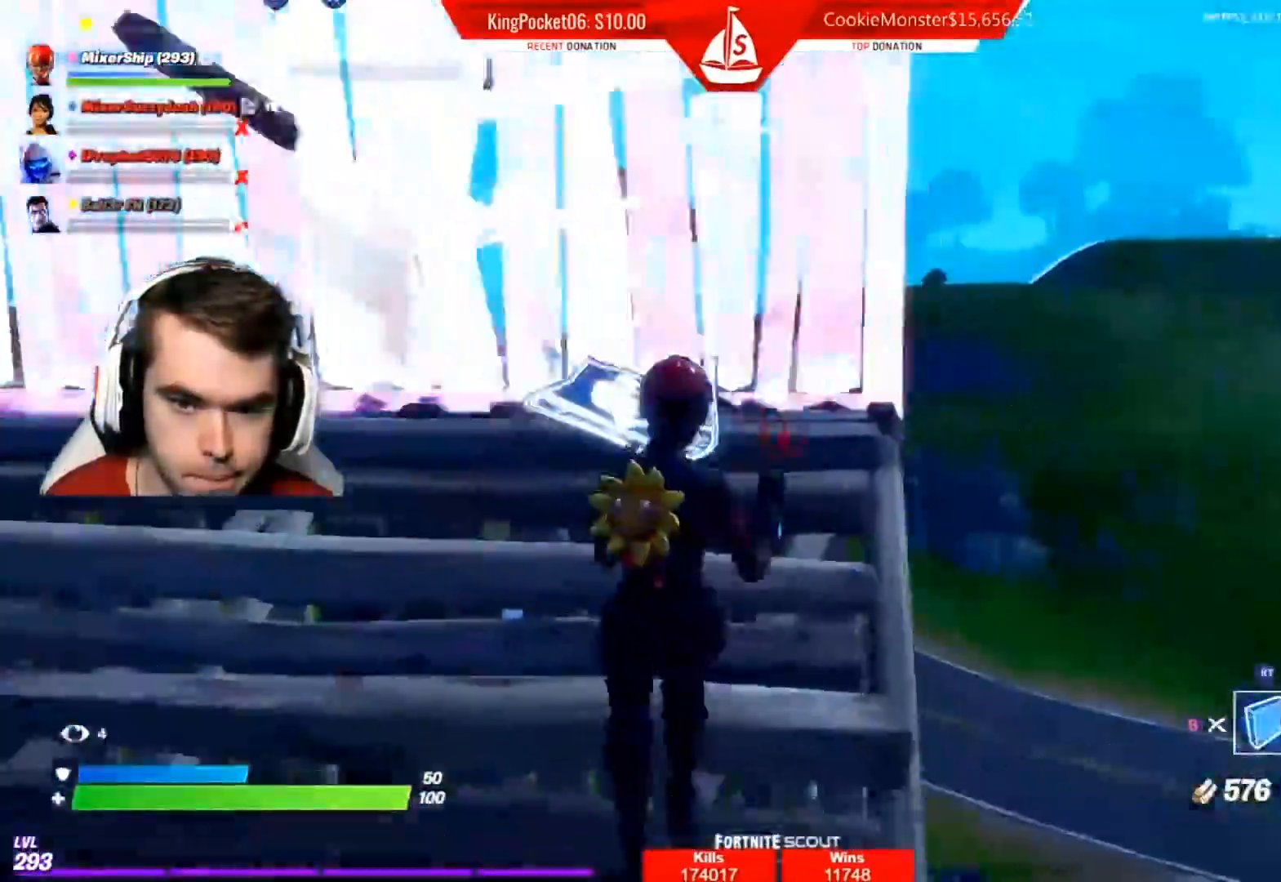
{"buttons": [], "left_stick": "down", "right_stick": "center", "events": [[17, "B", "down"], [83, "R2", "up"], [117, "B", "up"], [250, "R3", "down"], [250, "right_stick", "left"], [350, "R3", "up"], [417, "left_stick", "down"], [433, "right_stick", "center"]]}
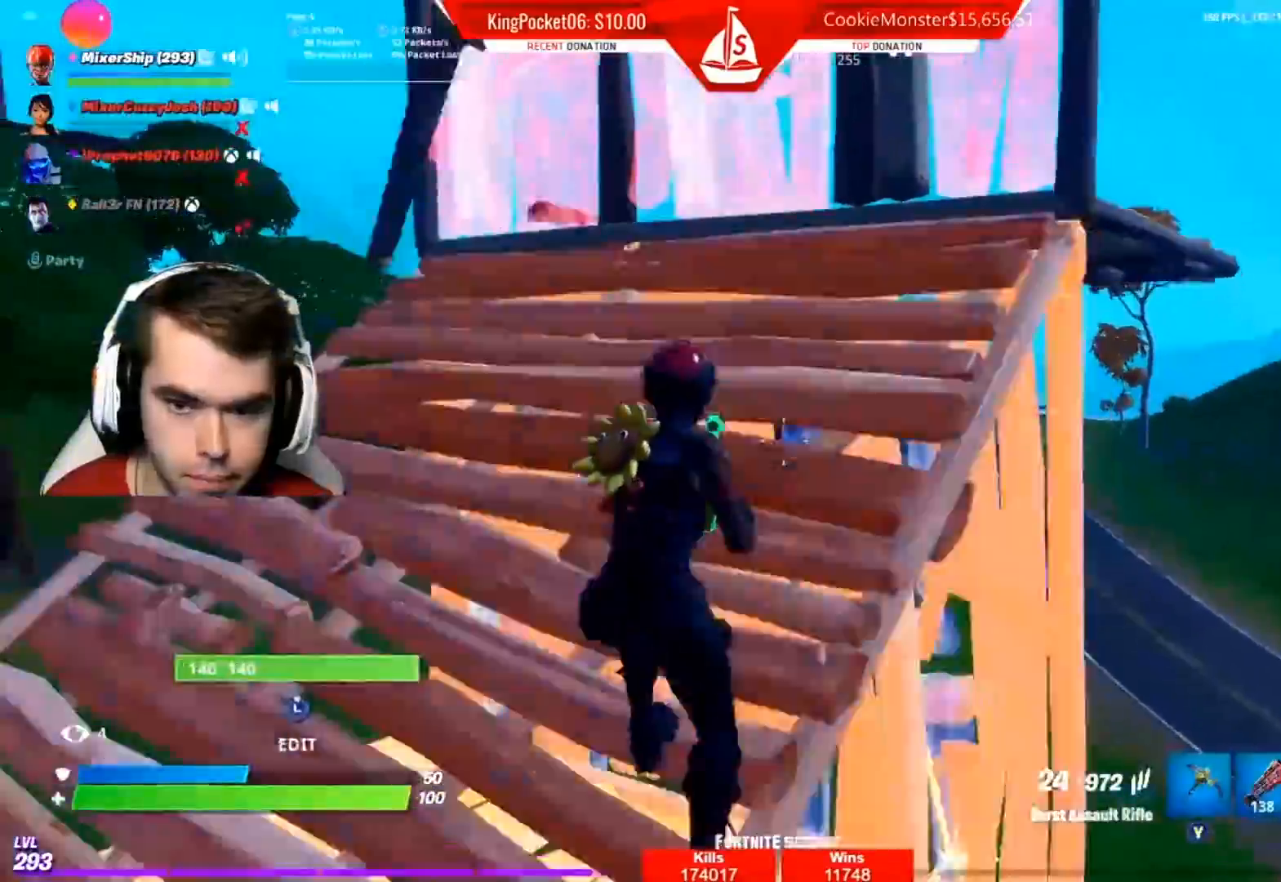
{"buttons": ["B"], "left_stick": "down", "right_stick": "center", "events": [[467, "B", "down"]]}
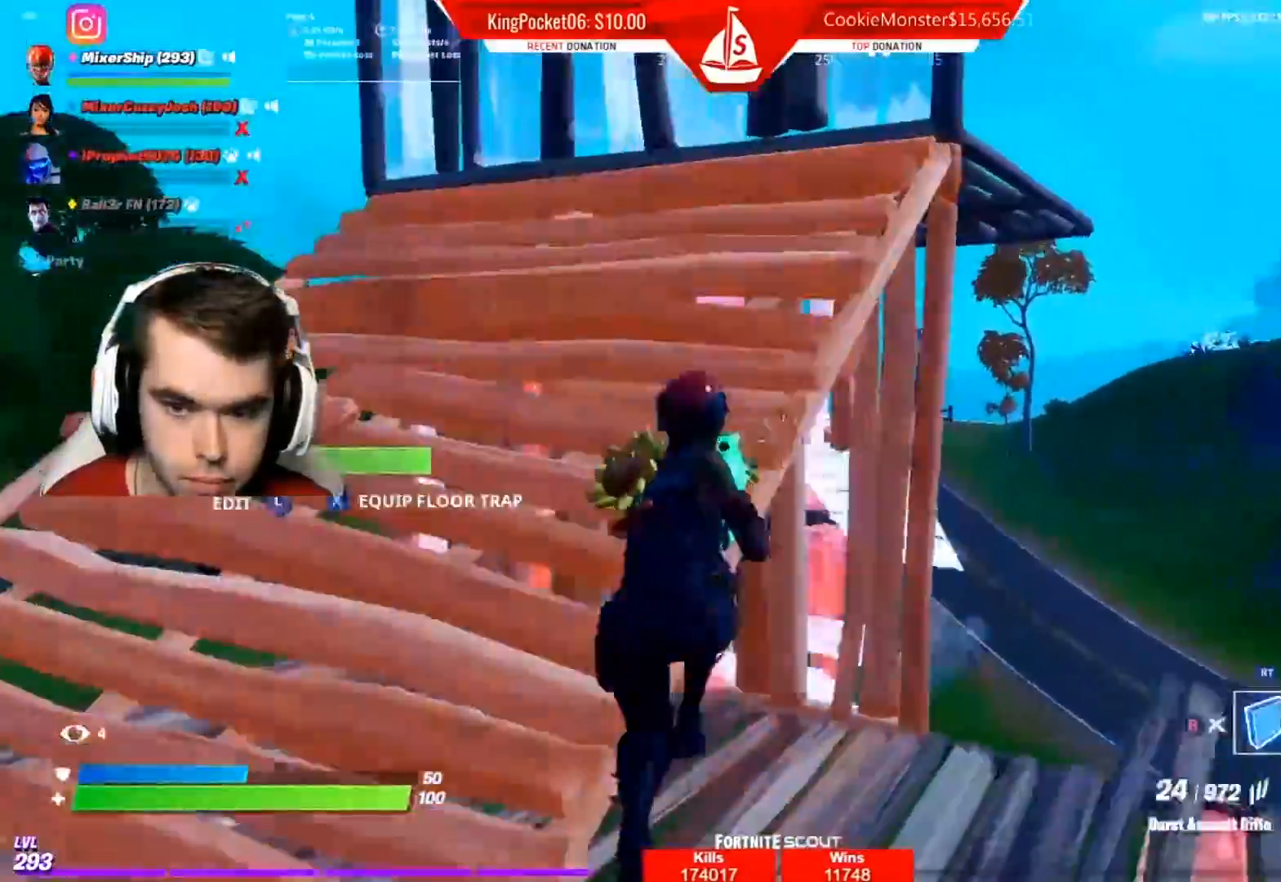
{"buttons": ["R2"], "left_stick": "up-right", "right_stick": "center", "events": [[67, "R2", "down"], [83, "B", "up"], [117, "A", "down"], [200, "A", "up"], [317, "A", "down"], [417, "A", "up"], [417, "left_stick", "right"], [500, "left_stick", "up-right"]]}
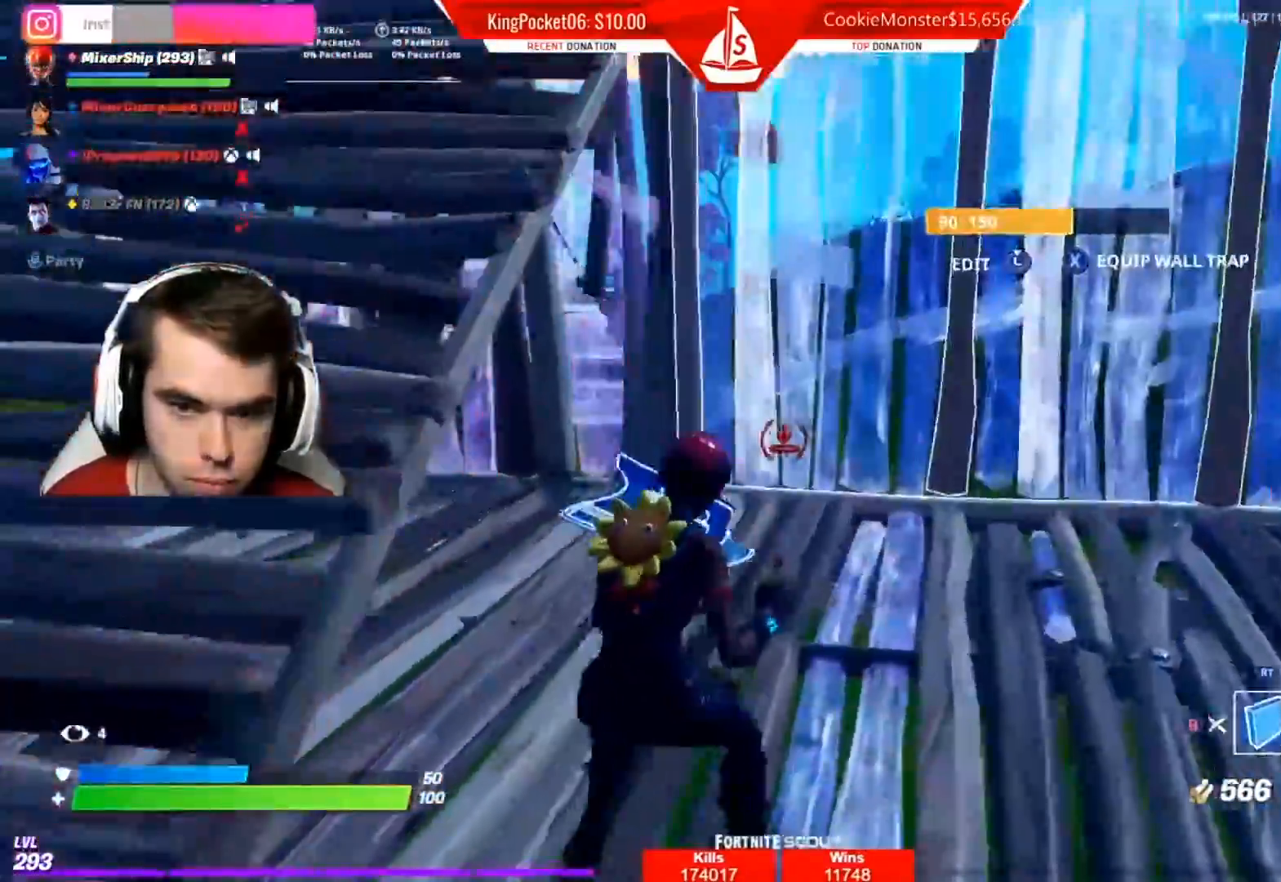
{"buttons": [], "left_stick": "up", "right_stick": "center", "events": [[33, "A", "down"], [100, "A", "up"], [133, "R2", "up"], [150, "L2", "down"], [183, "left_stick", "up-left"], [317, "B", "down"], [333, "L2", "up"], [400, "B", "up"], [483, "left_stick", "up"]]}
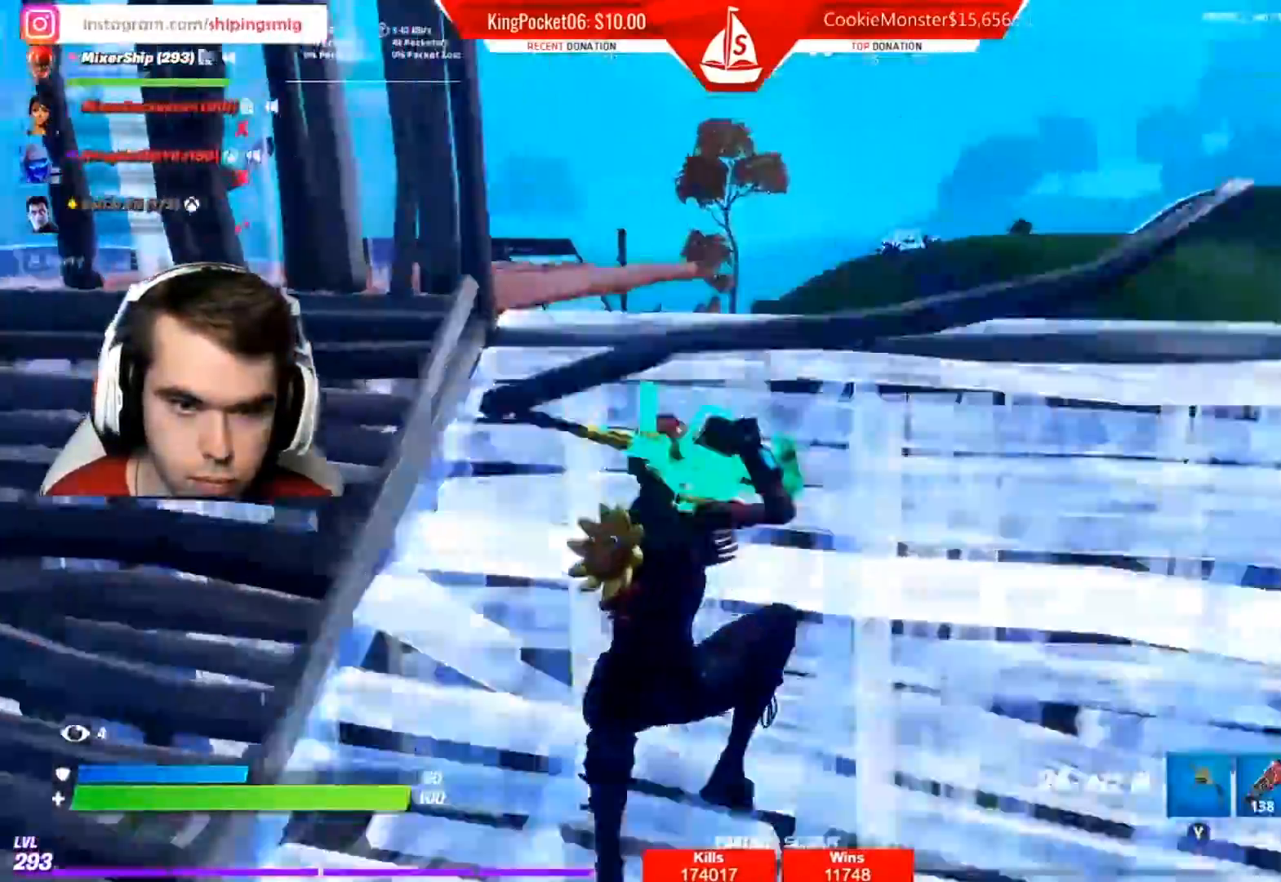
{"buttons": [], "left_stick": "up", "right_stick": "center", "events": [[17, "right_stick", "left"], [117, "left_stick", "up-left"], [267, "right_stick", "center"], [333, "B", "down"], [367, "left_stick", "up"], [483, "B", "up"]]}
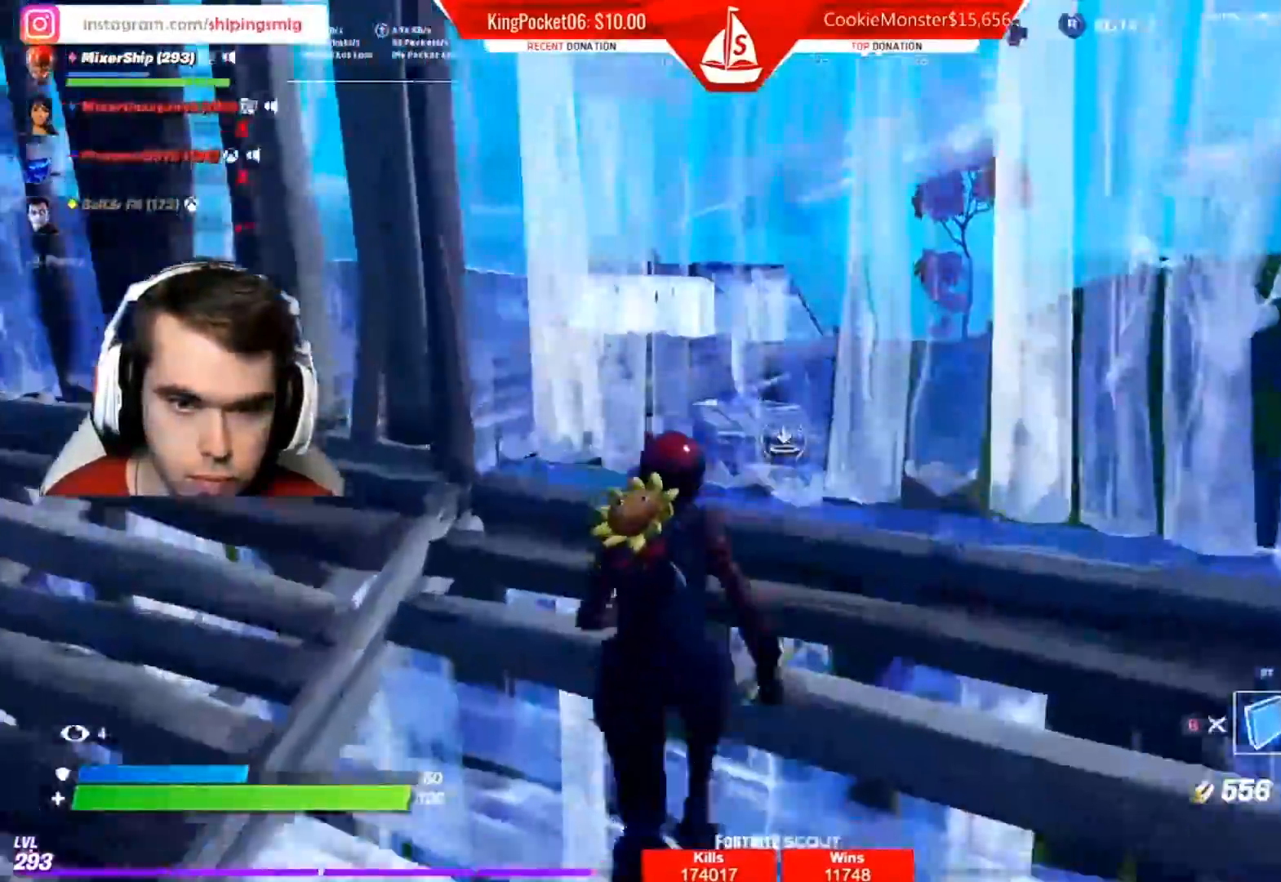
{"buttons": ["B", "R2"], "left_stick": "up-right", "right_stick": "center", "events": [[33, "R1", "down"], [83, "L2", "down"], [133, "R1", "up"], [233, "R2", "down"], [267, "L2", "up"], [367, "left_stick", "up-right"], [483, "B", "down"]]}
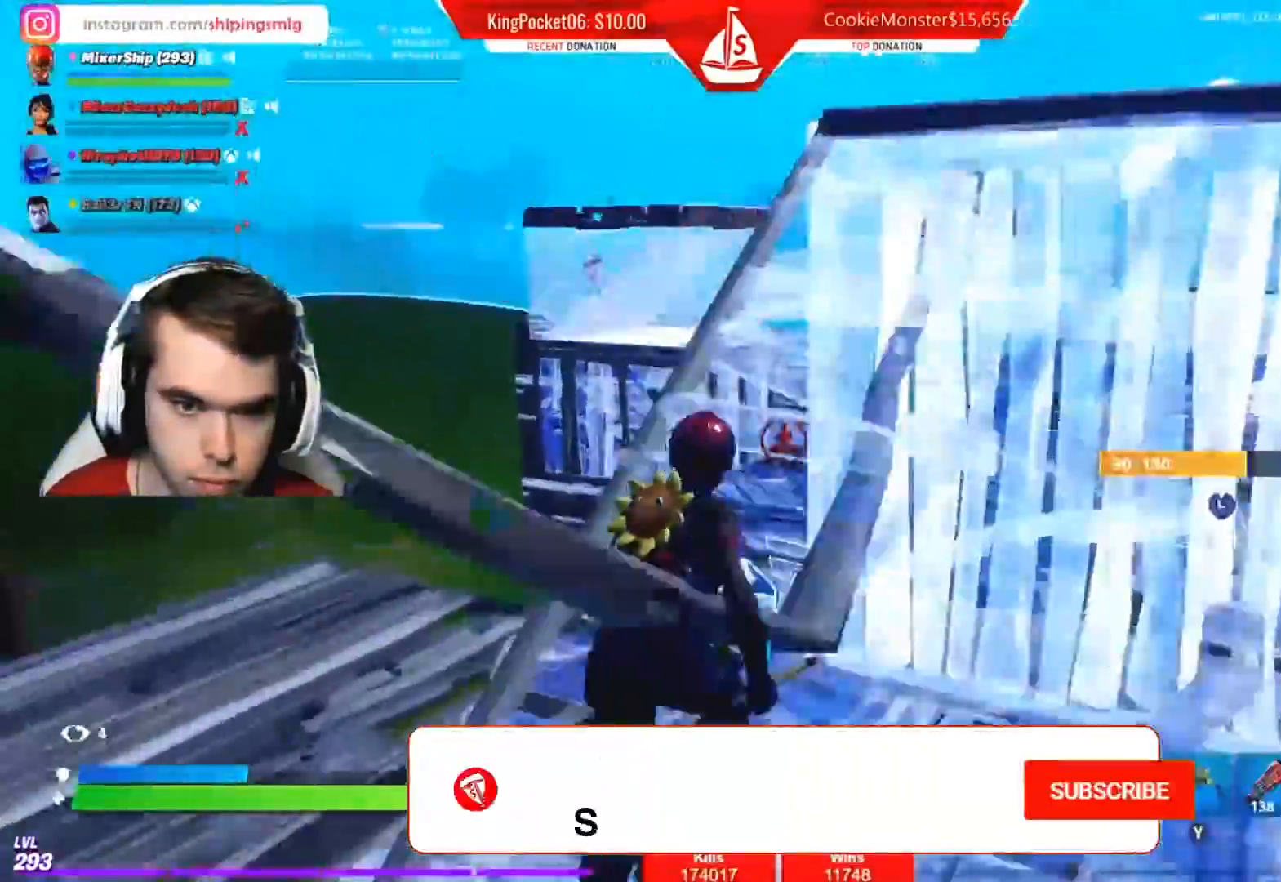
{"buttons": ["R1"], "left_stick": "up", "right_stick": "center", "events": [[17, "R2", "up"], [83, "B", "up"], [133, "R1", "down"], [233, "R1", "up"], [300, "B", "down"], [450, "B", "up"], [450, "left_stick", "up"], [483, "R1", "down"]]}